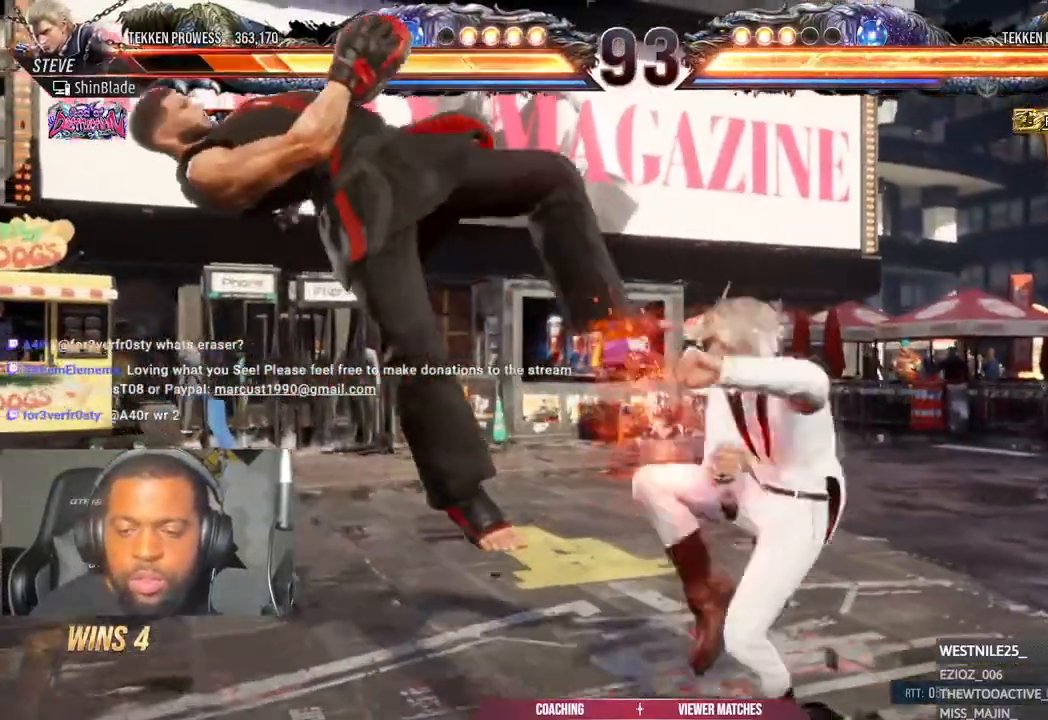
Gameplay with a controller (PlayStation layout); each line is a JSON object with the inputs held at the frame after it. "events" lists button and stick changes between this image and that frame as [ms after this image, input, new state], when the widget could be followed in between.
{"buttons": ["CROSS"], "left_stick": "center", "right_stick": "up", "events": [[67, "right_stick", "up"], [100, "CROSS", "up"], [183, "CROSS", "down"], [317, "CROSS", "up"], [417, "CROSS", "down"]]}
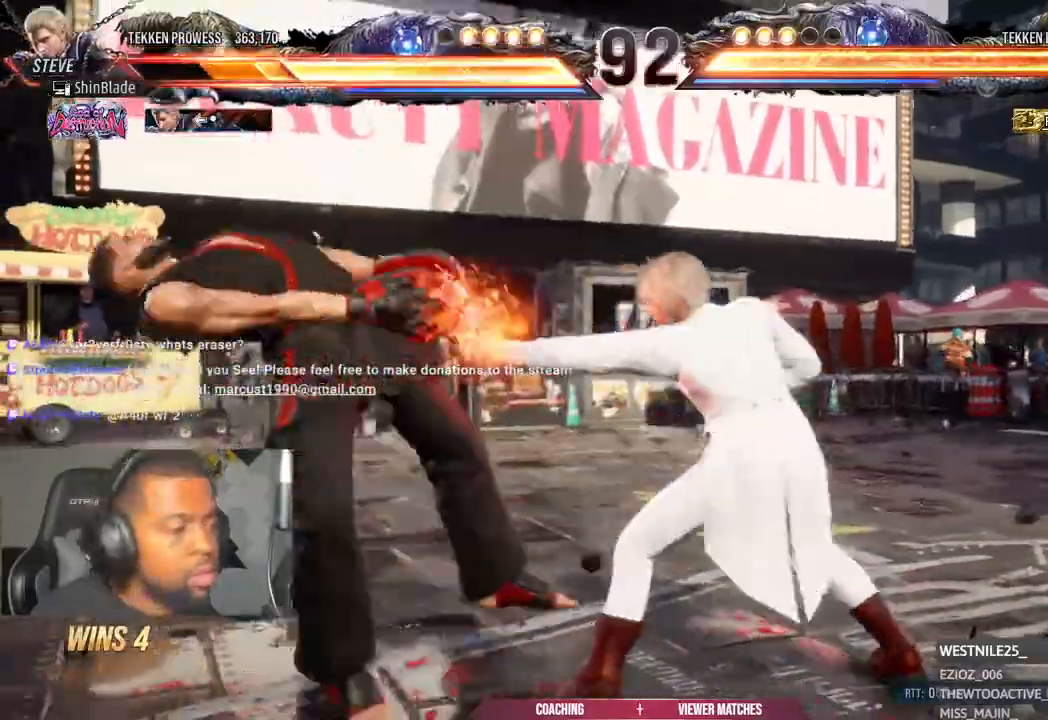
{"buttons": [], "left_stick": "center", "right_stick": "up", "events": [[17, "CROSS", "up"], [133, "CROSS", "down"], [250, "CROSS", "up"], [350, "CROSS", "down"], [483, "CROSS", "up"]]}
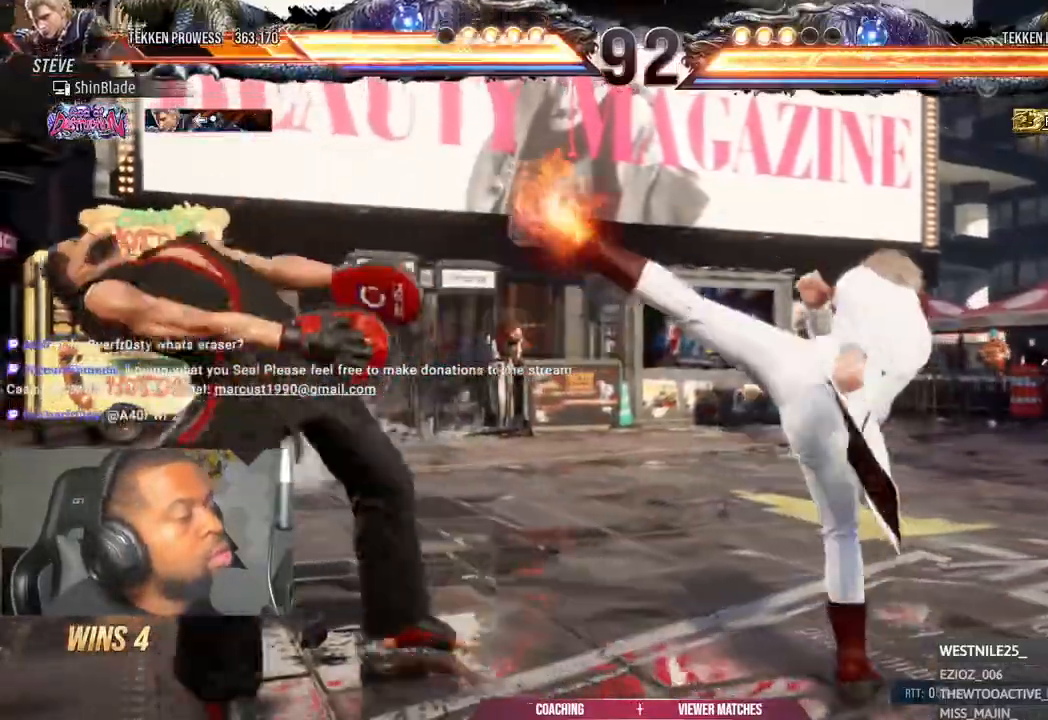
{"buttons": ["CROSS"], "left_stick": "center", "right_stick": "center", "events": [[50, "CROSS", "down"], [350, "CROSS", "up"], [367, "right_stick", "center"], [483, "CROSS", "down"]]}
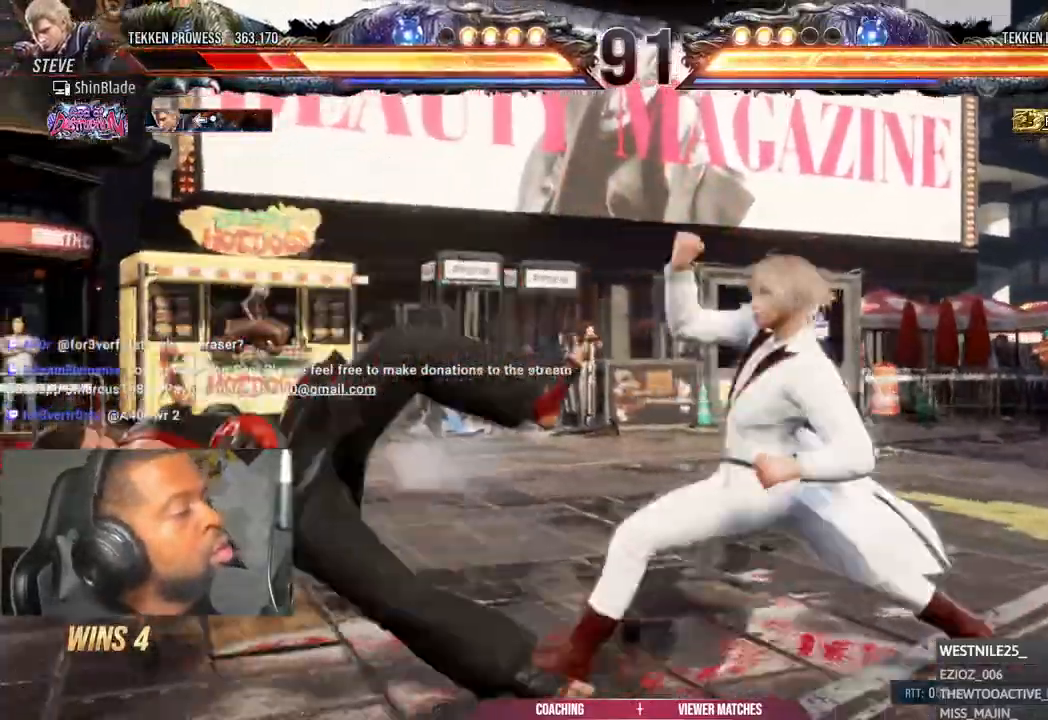
{"buttons": [], "left_stick": "center", "right_stick": "center"}
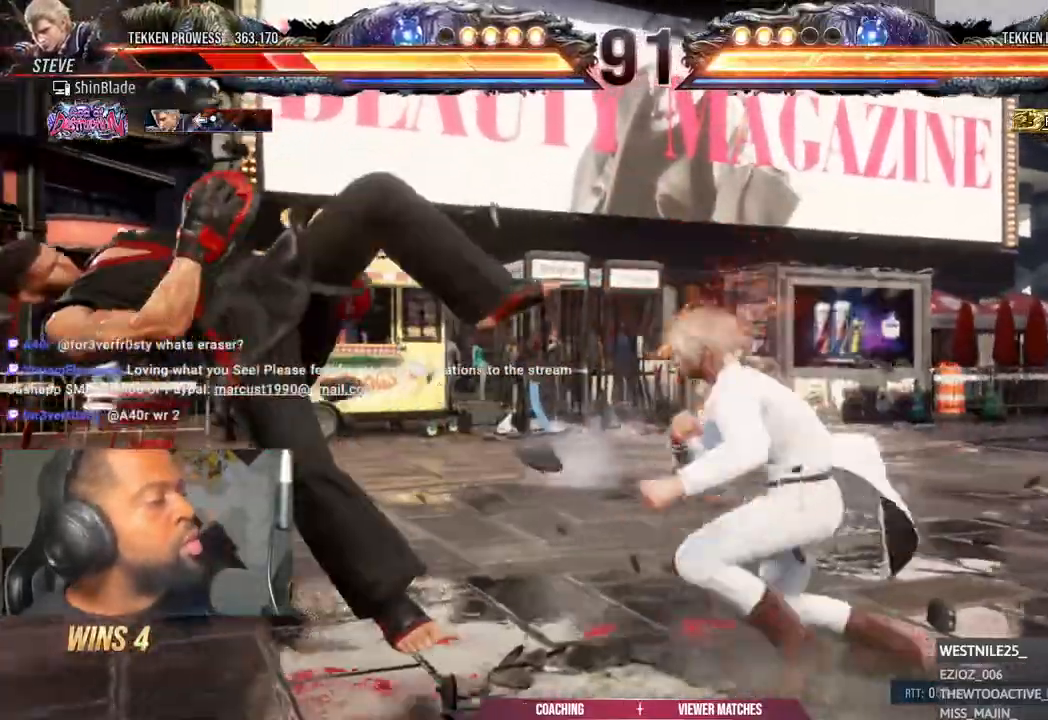
{"buttons": ["CROSS"], "left_stick": "center", "right_stick": "center", "events": [[33, "CROSS", "down"], [150, "CROSS", "up"], [250, "CROSS", "down"], [367, "CROSS", "up"], [367, "right_stick", "up"], [467, "CROSS", "down"], [467, "right_stick", "center"]]}
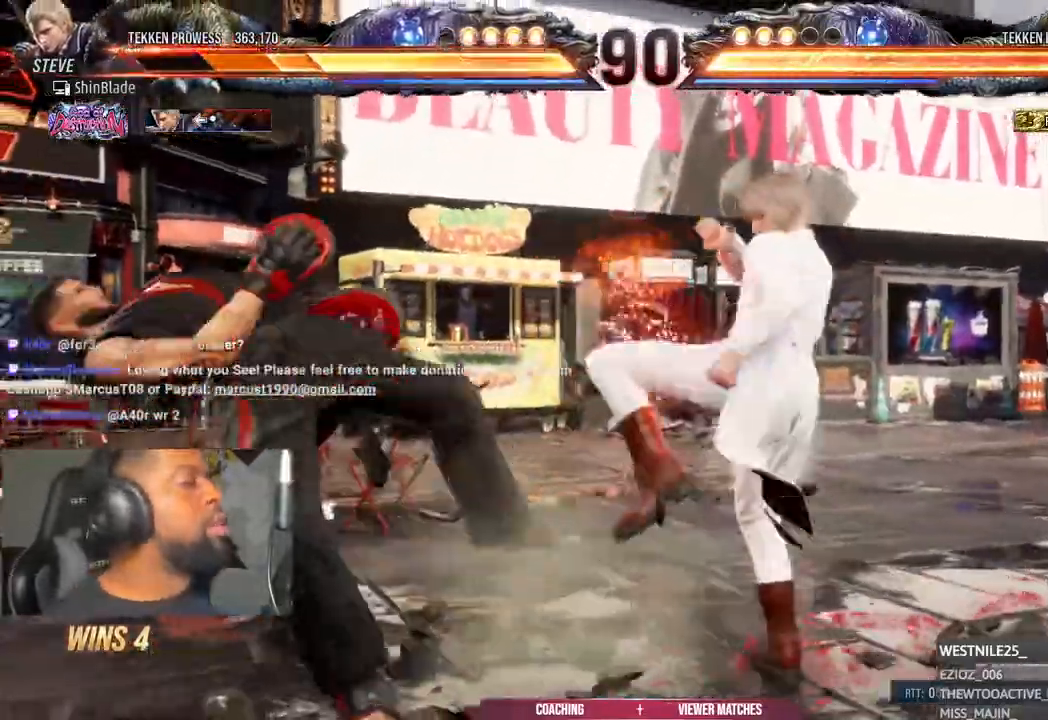
{"buttons": ["CROSS"], "left_stick": "center", "right_stick": "center"}